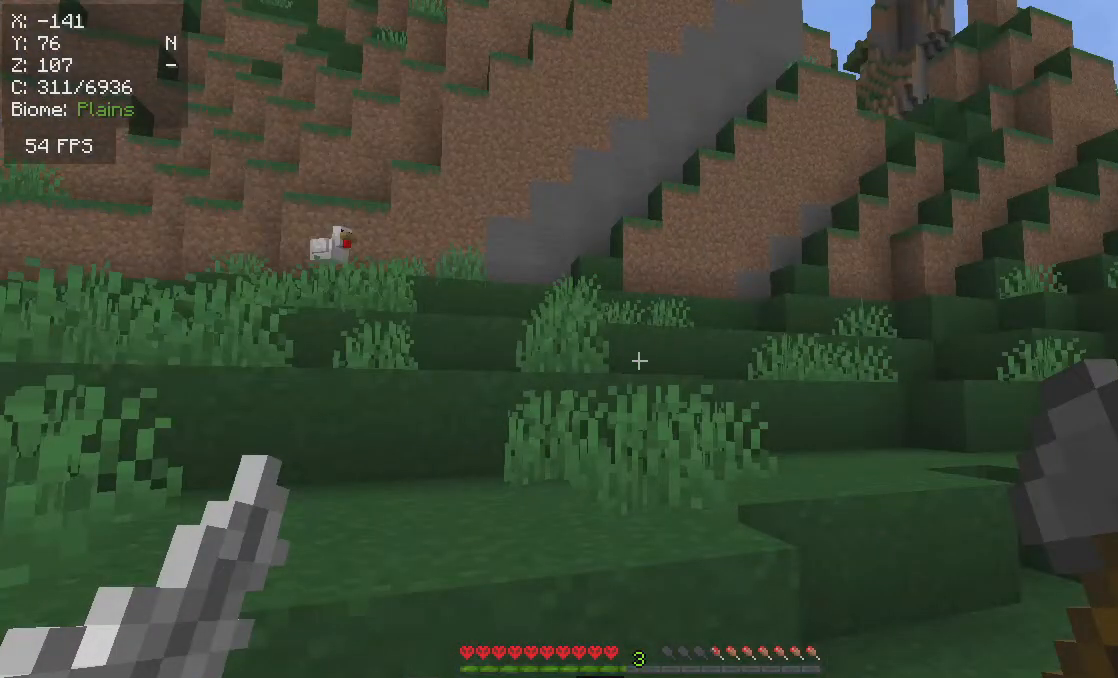
Gameplay with keyboard and mouse; each line is a JSON object with the keys and mouse buttons held at the frame after it. "events" lists presses ("down") and releases ("up") of "a", "d", "s", "w", "mouse_left" and "mouse_right" between this image and that frame as [ms after this image, input, new state], when the widget could be followed in between. "mouse_left", "mouse_right" = the "left", "right" buttons of the "mouse" list. No other keys are recorded. Fast repeated clicks can show as one long hold. Mouse movement is not recorded.
{"keys": ["a", "w"], "mouse": [], "events": []}
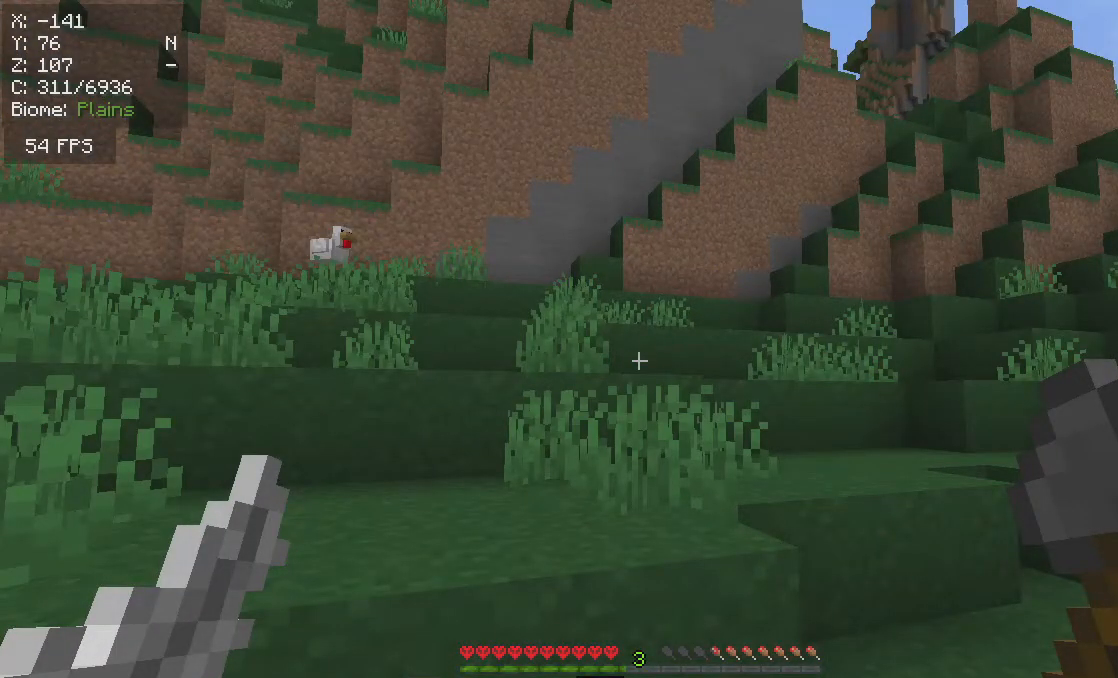
{"keys": ["a", "w"], "mouse": [], "events": []}
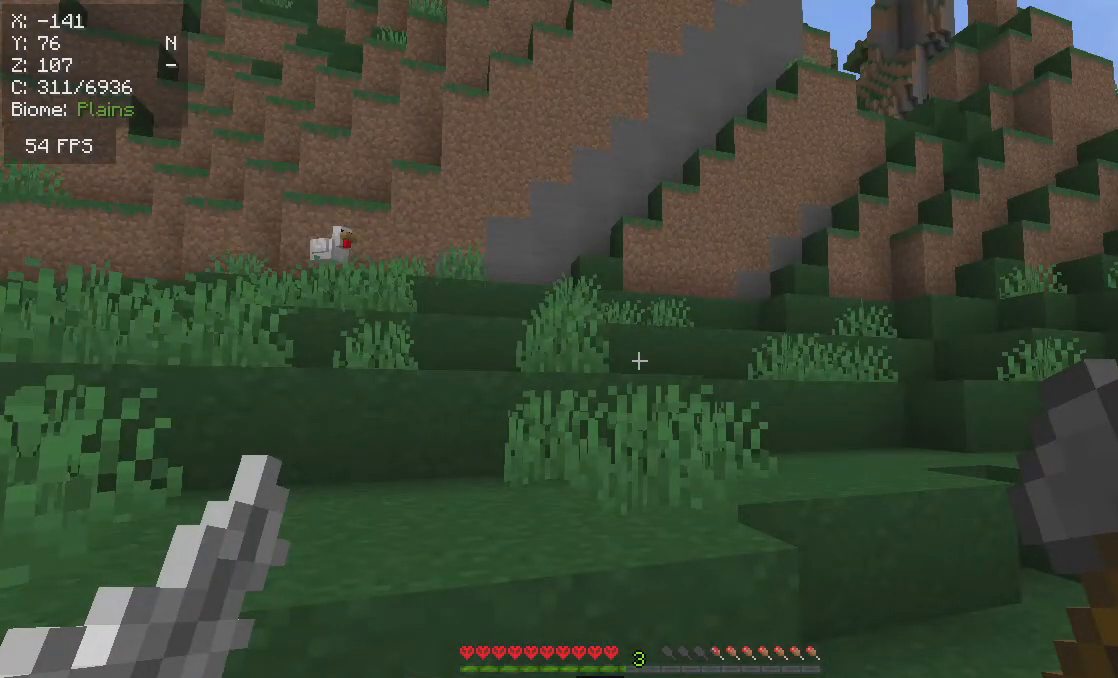
{"keys": ["a", "w"], "mouse": [], "events": []}
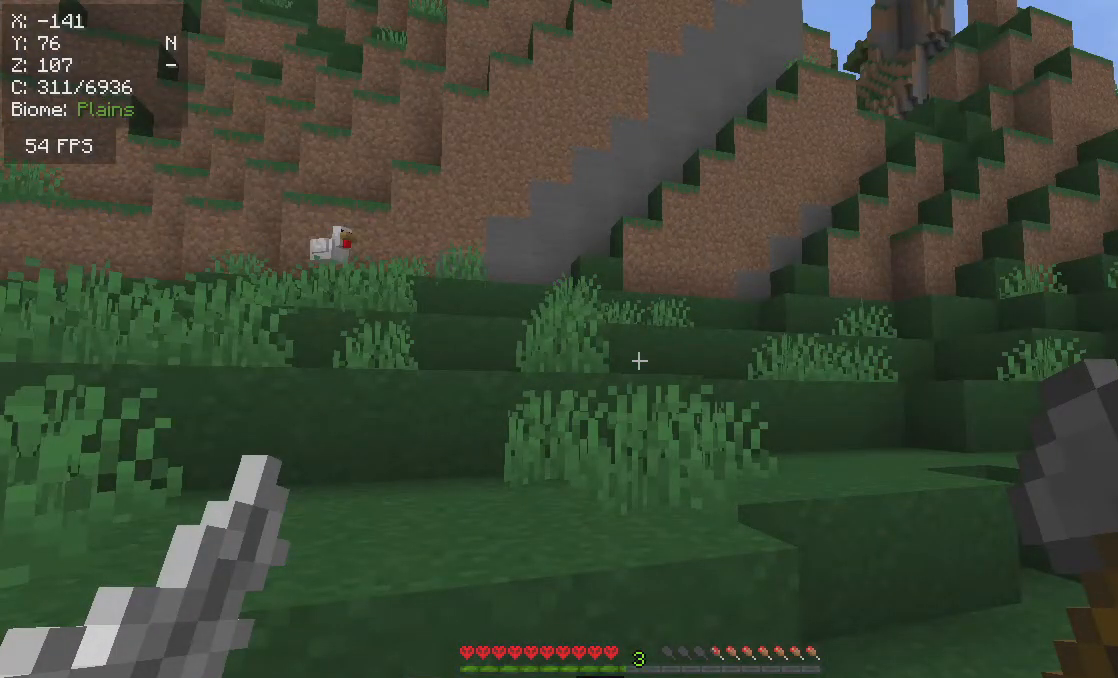
{"keys": ["a", "w"], "mouse": [], "events": []}
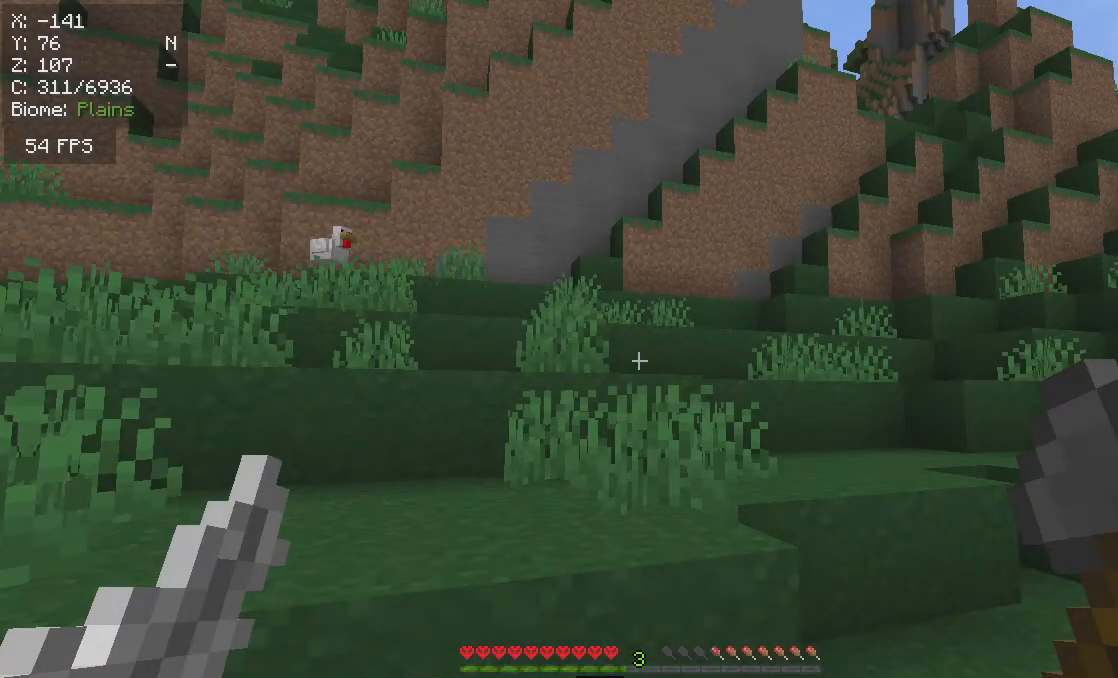
{"keys": ["a", "w"], "mouse": [], "events": []}
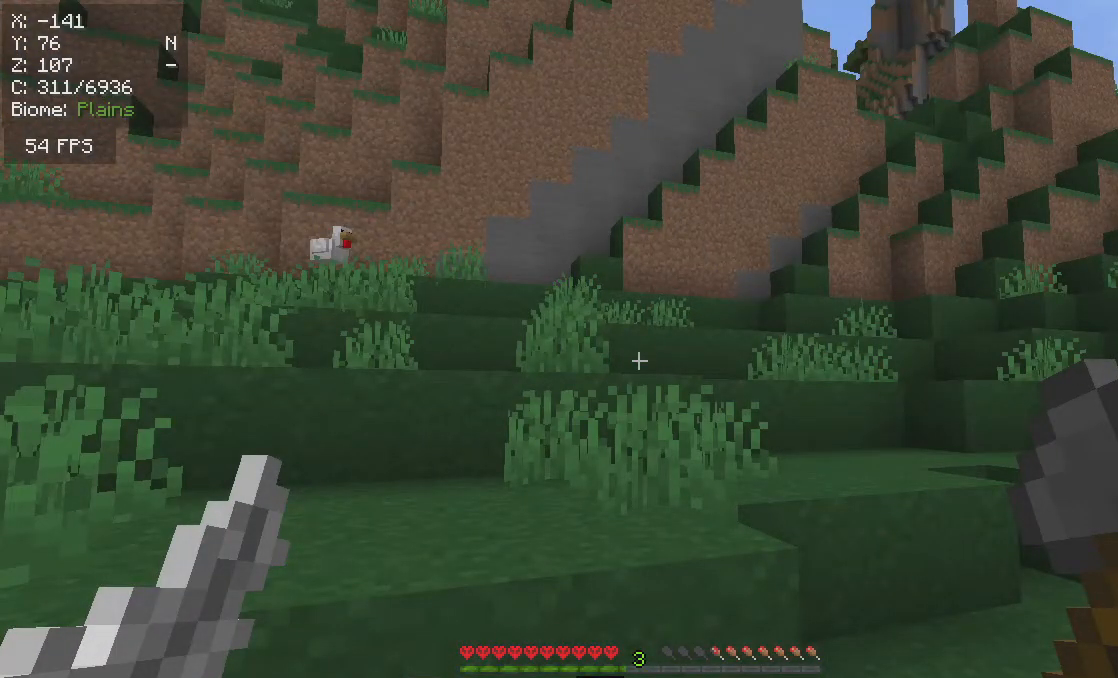
{"keys": ["a", "w"], "mouse": [], "events": []}
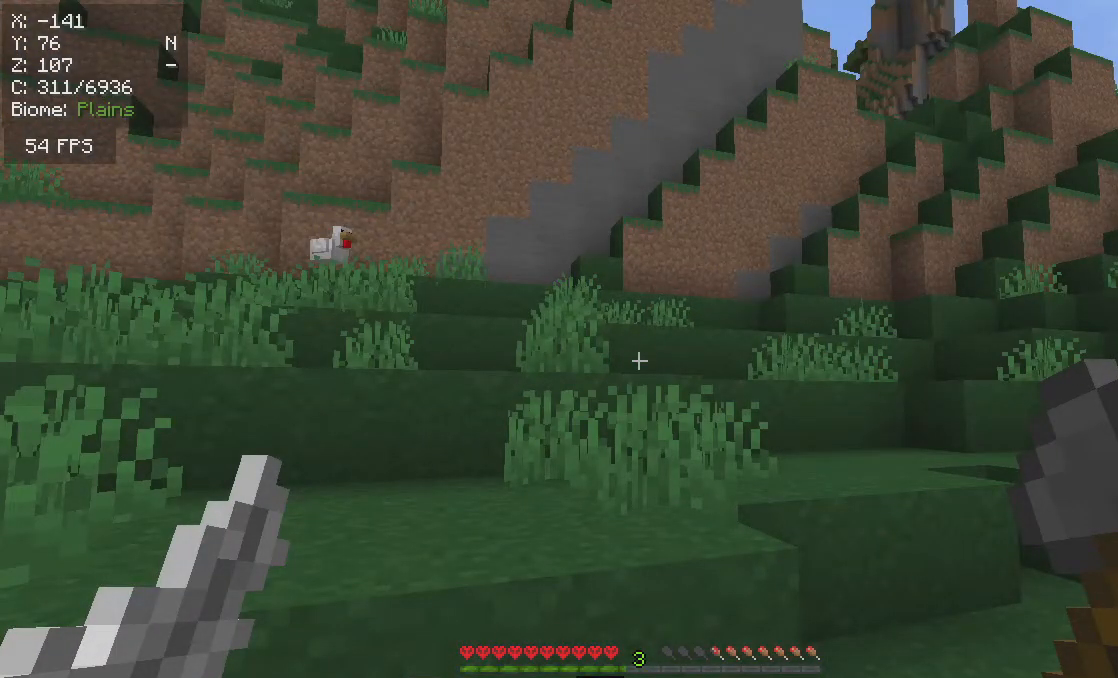
{"keys": ["a", "w"], "mouse": [], "events": []}
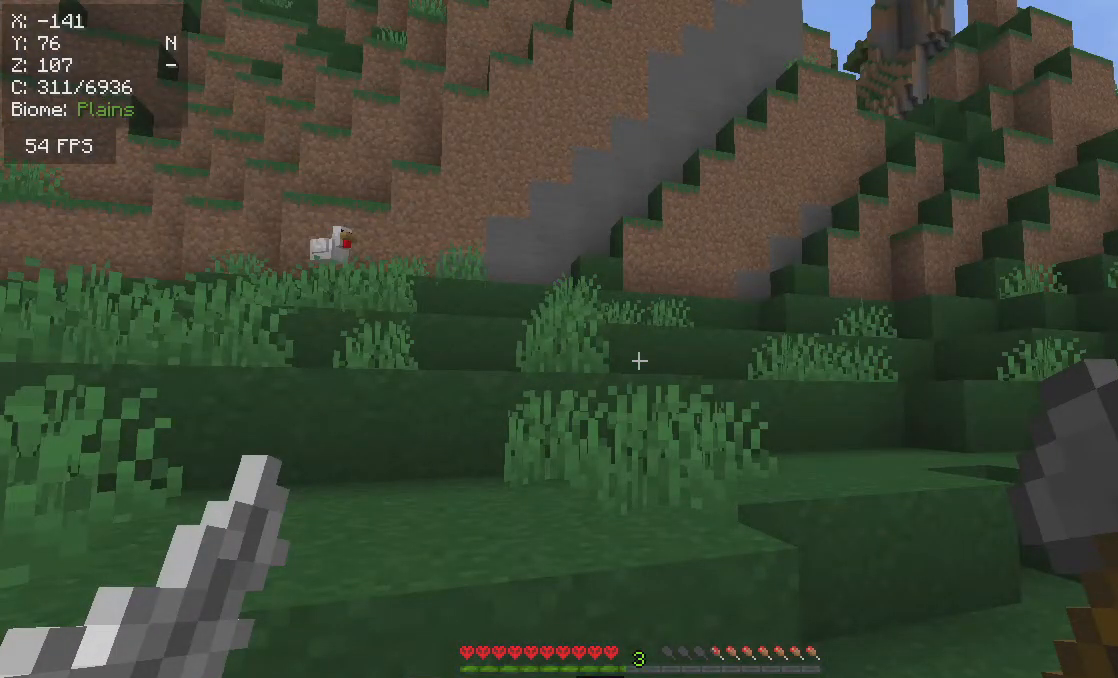
{"keys": ["a", "w"], "mouse": [], "events": []}
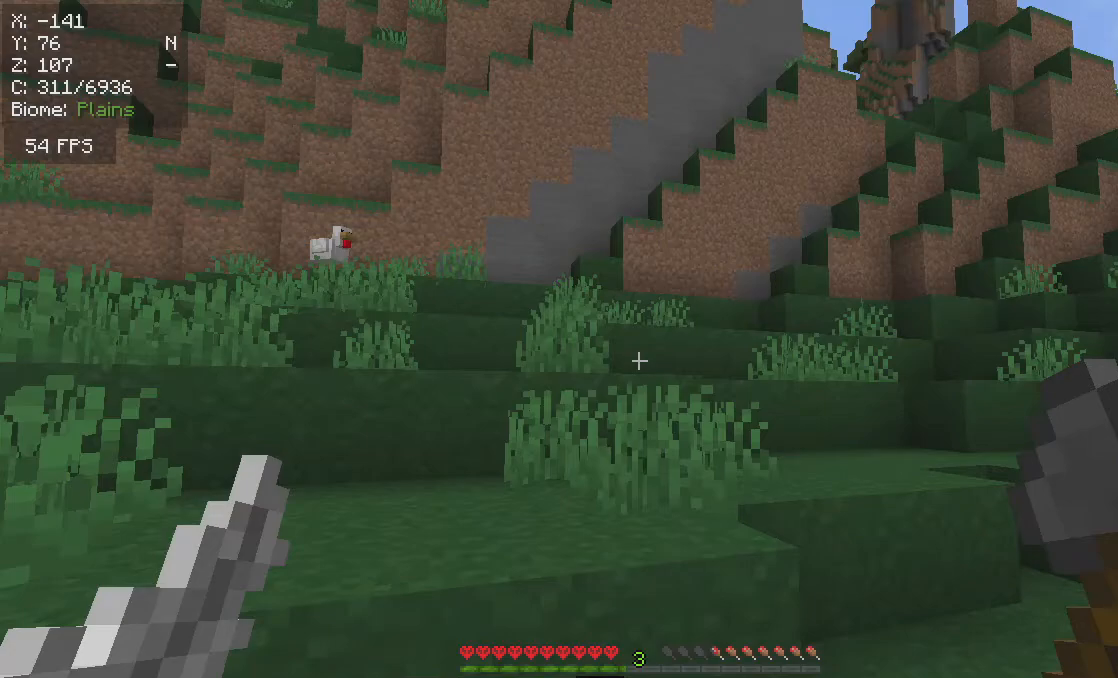
{"keys": ["a", "w"], "mouse": [], "events": []}
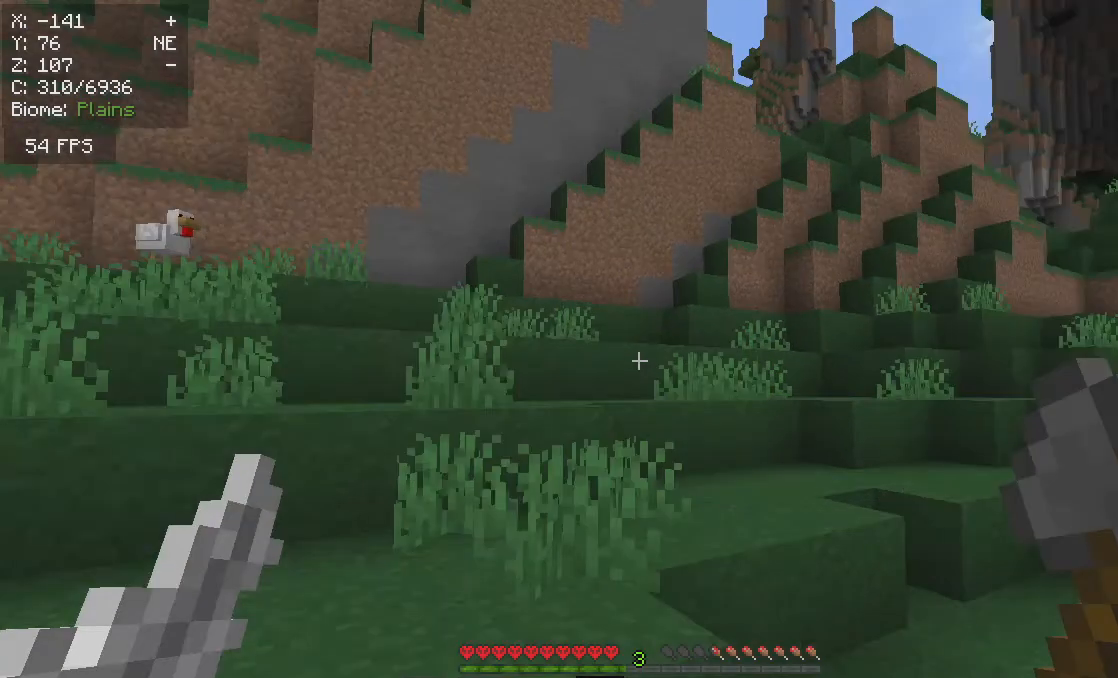
{"keys": ["a", "w"], "mouse": [], "events": []}
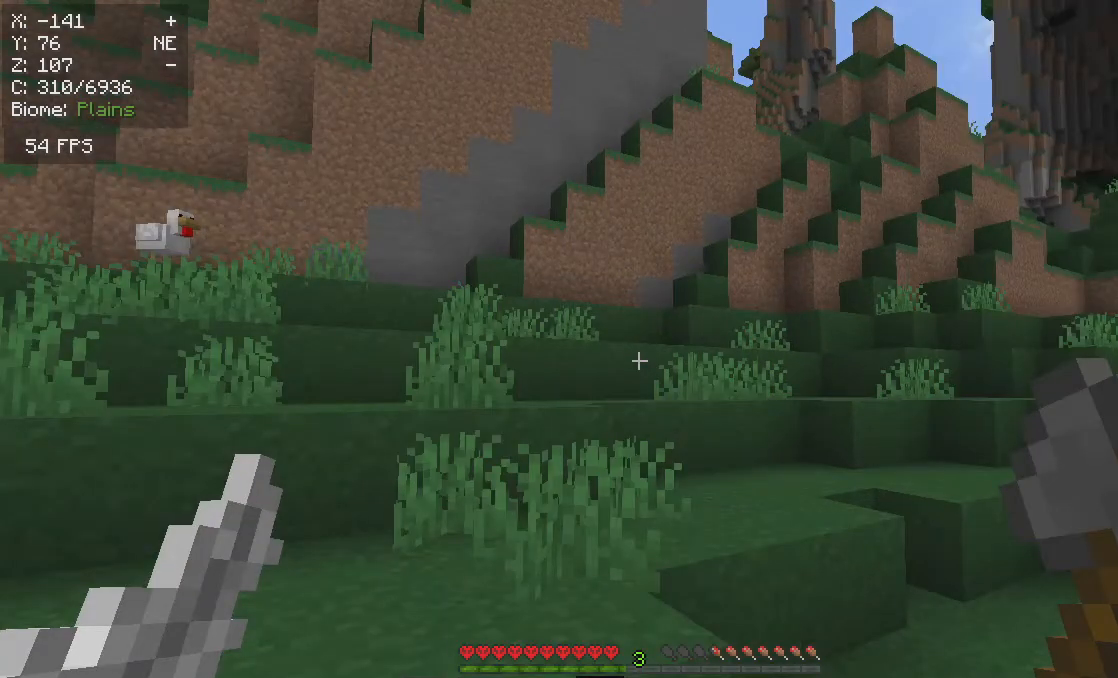
{"keys": ["a", "w"], "mouse": [], "events": []}
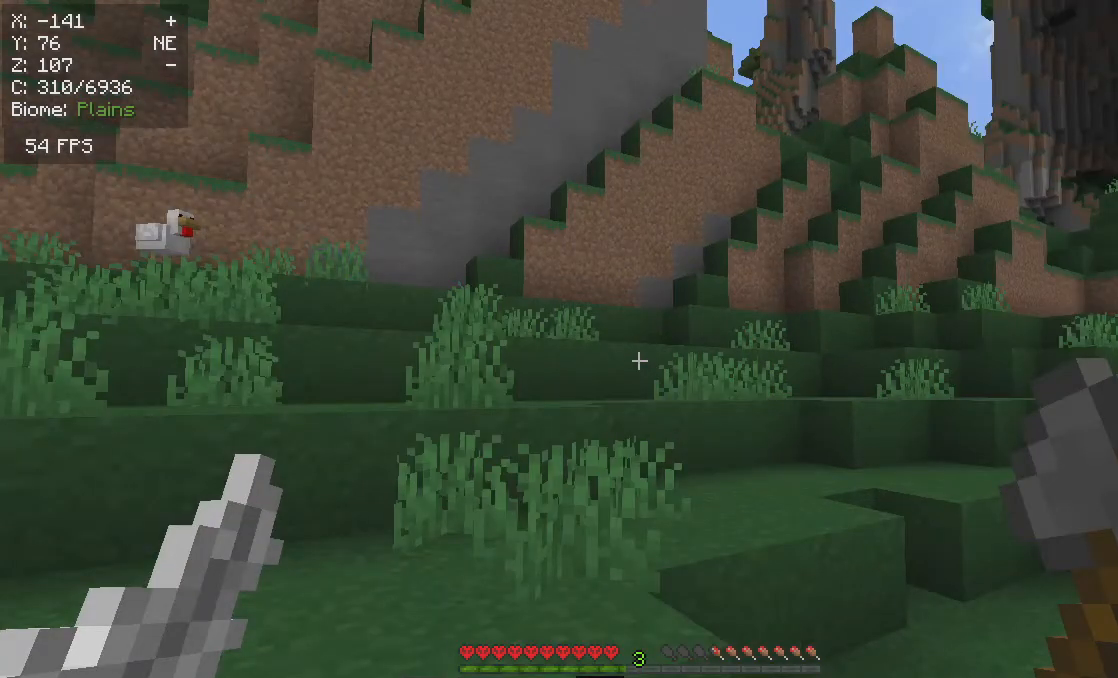
{"keys": ["a", "w"], "mouse": [], "events": []}
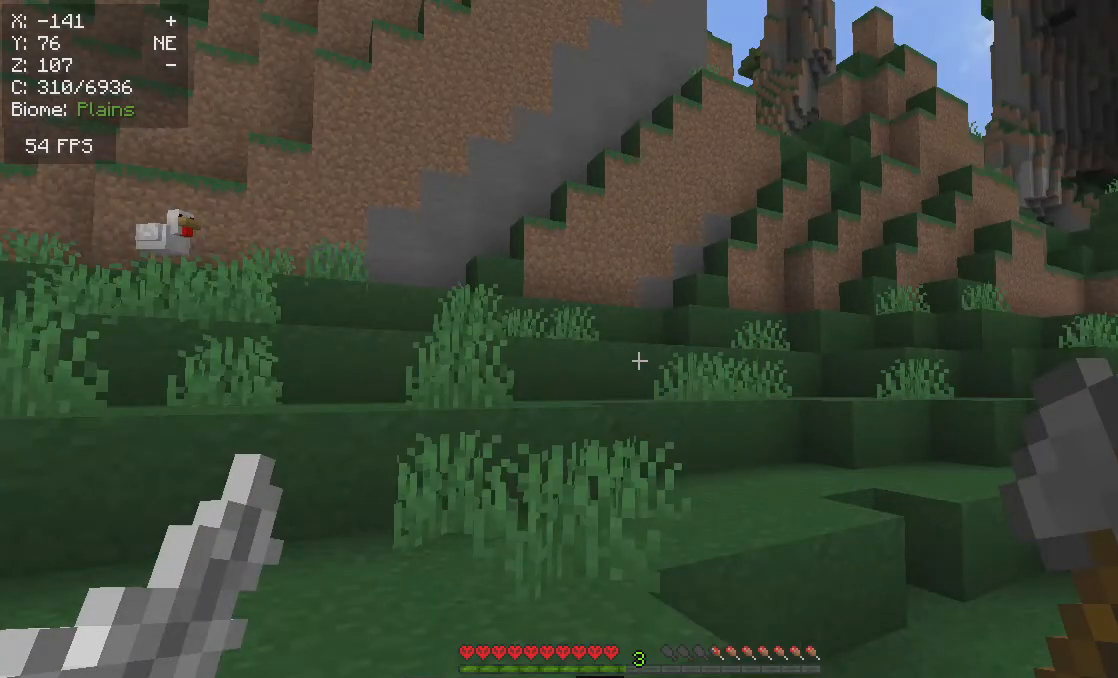
{"keys": ["a", "w"], "mouse": [], "events": []}
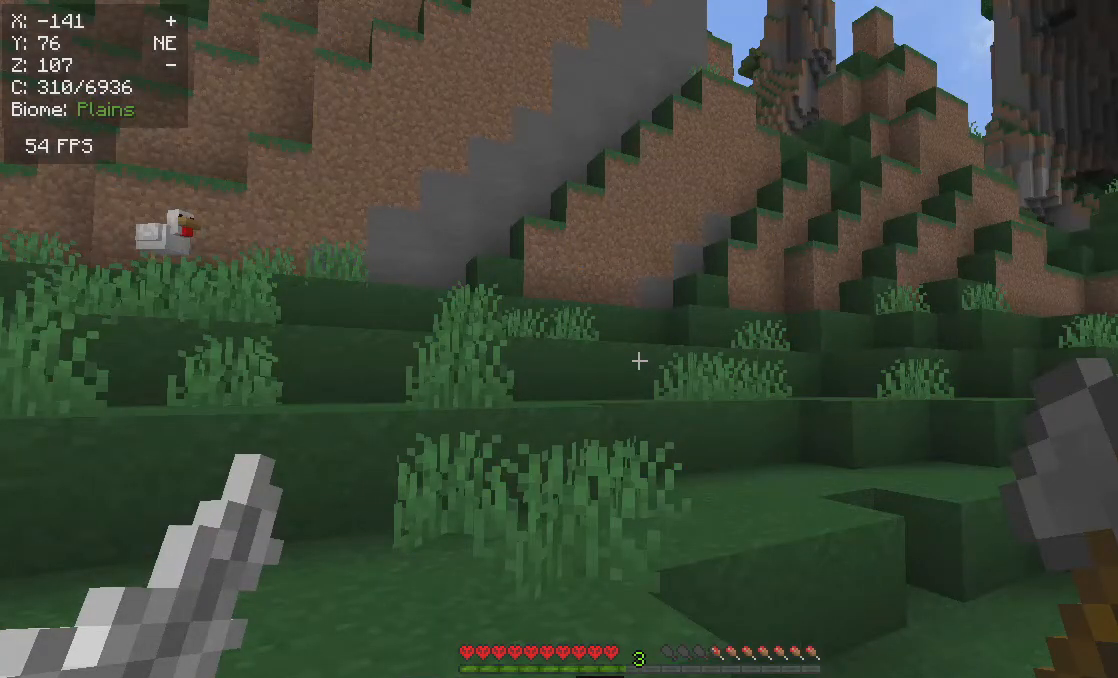
{"keys": [], "mouse": []}
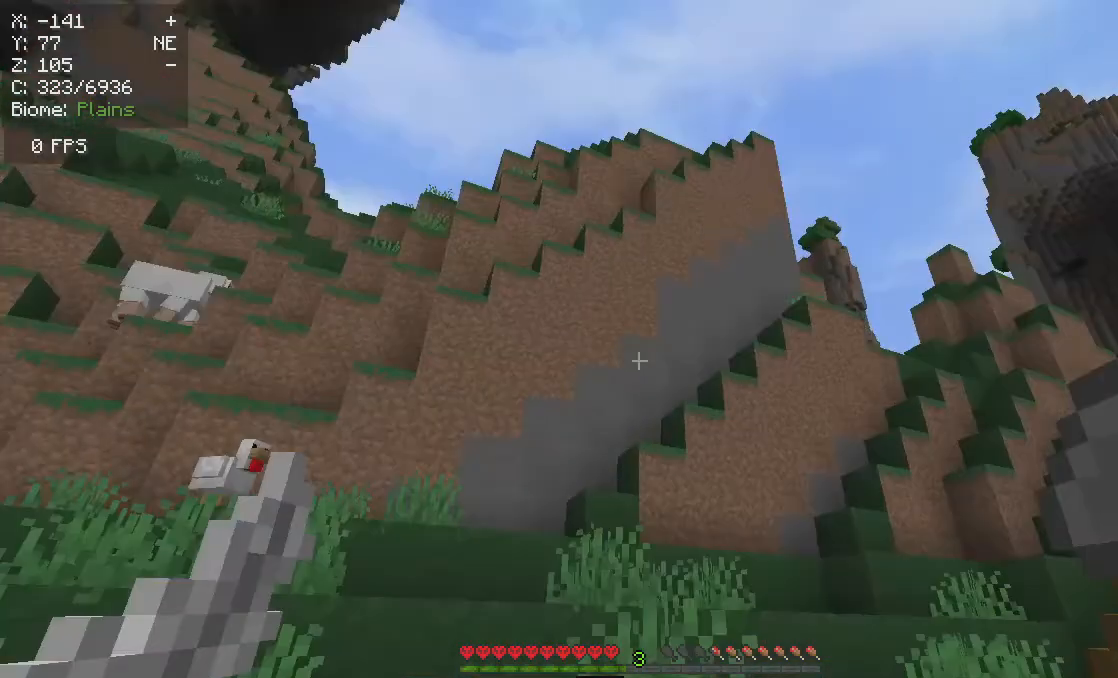
{"keys": [], "mouse": [], "events": []}
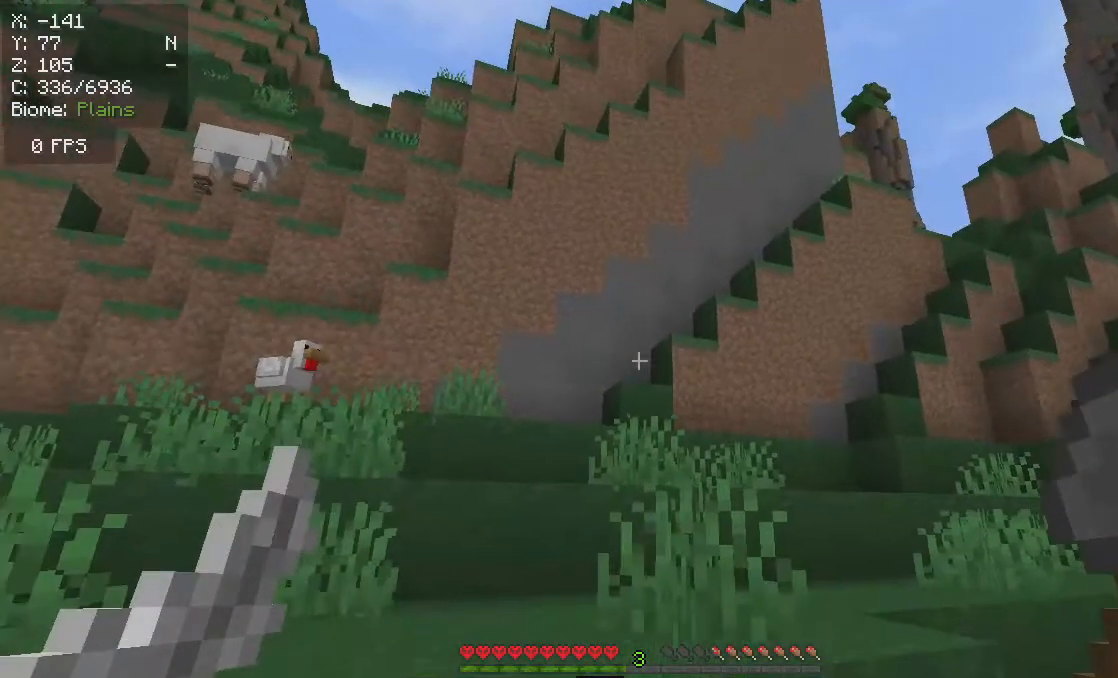
{"keys": ["w"], "mouse": [], "events": [[367, "w", "down"]]}
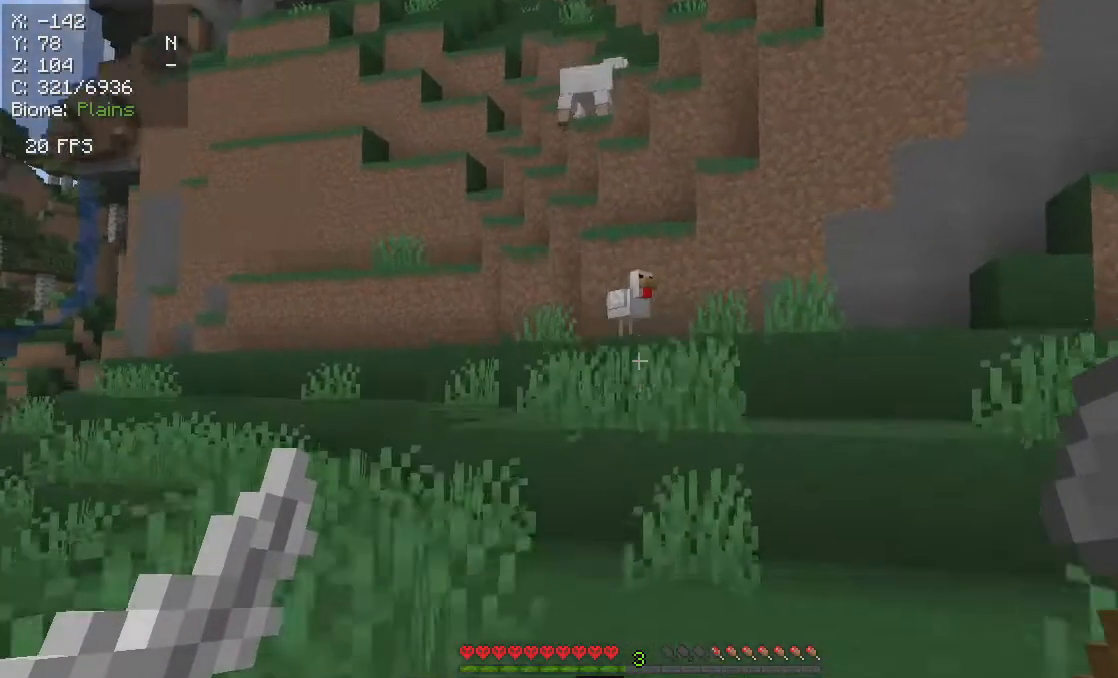
{"keys": ["w"], "mouse": [], "events": []}
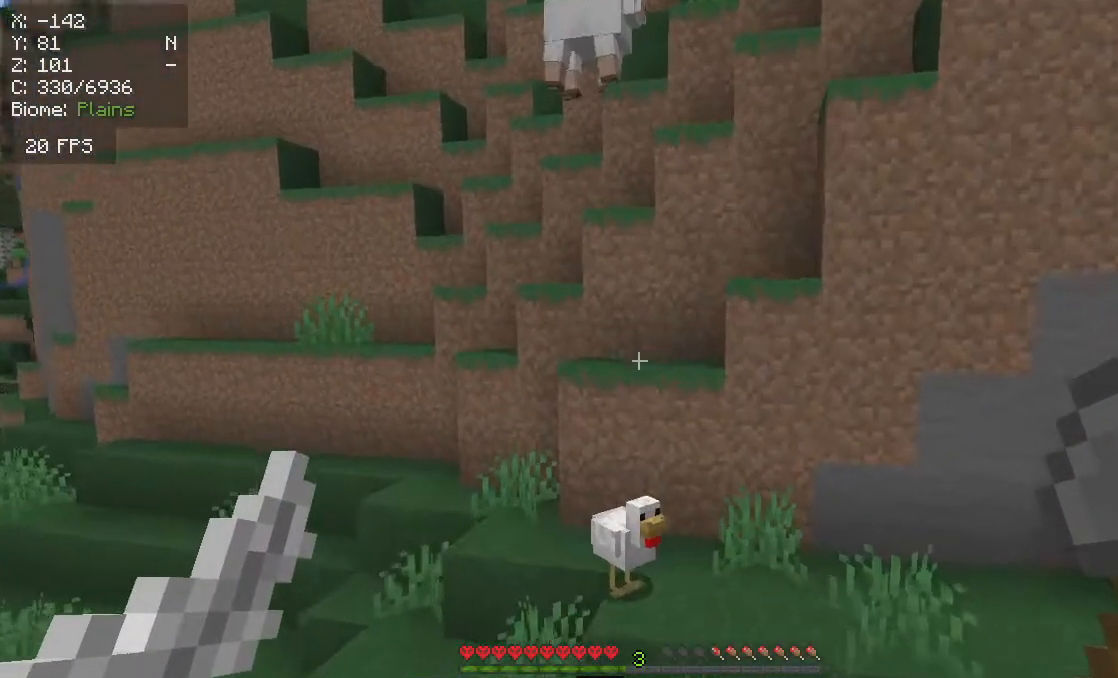
{"keys": [], "mouse": ["left"], "events": [[250, "w", "up"], [367, "mouse_left", "down"]]}
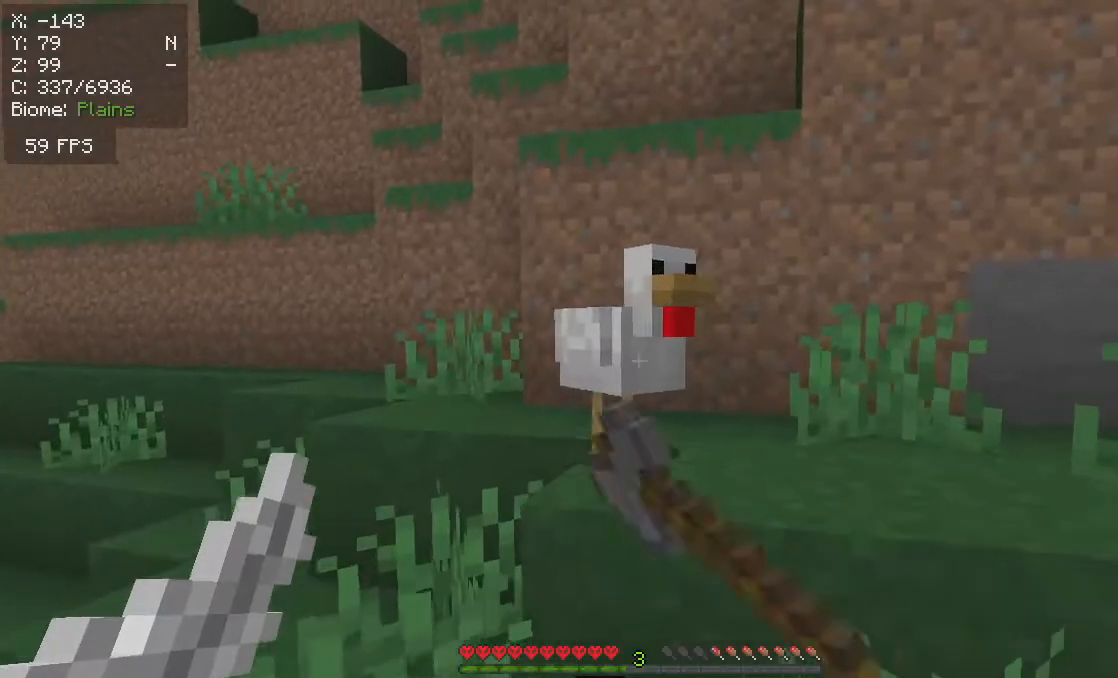
{"keys": ["a", "w"], "mouse": [], "events": [[67, "mouse_left", "up"], [350, "w", "down"], [467, "a", "down"]]}
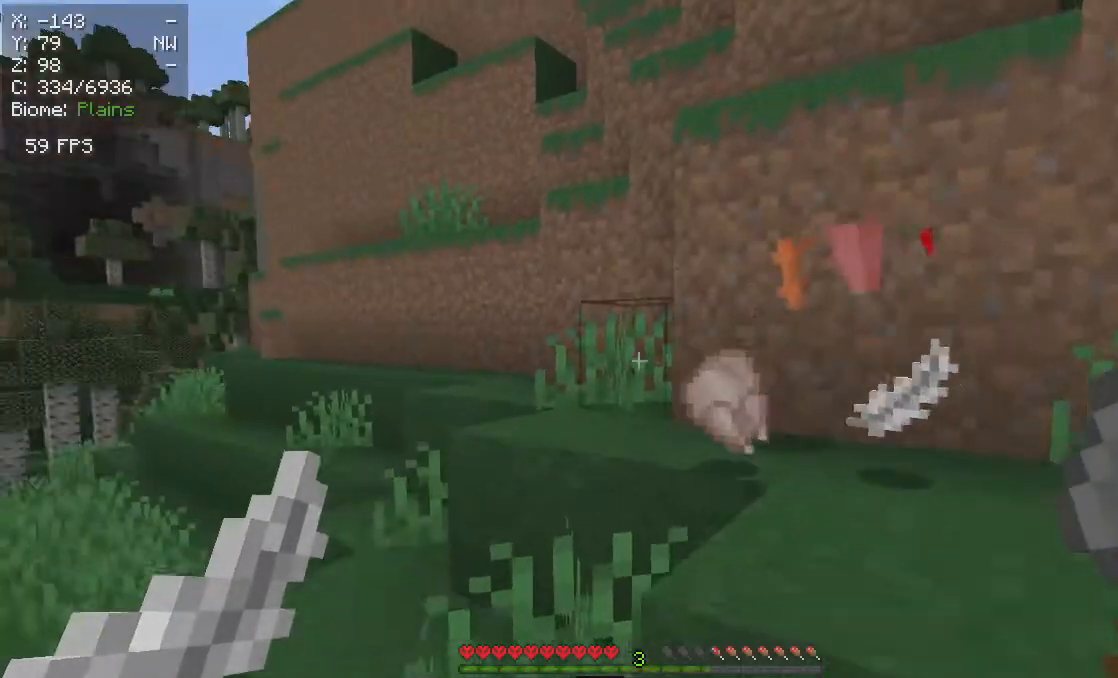
{"keys": ["d"], "mouse": [], "events": [[133, "a", "up"], [383, "d", "down"], [417, "w", "up"]]}
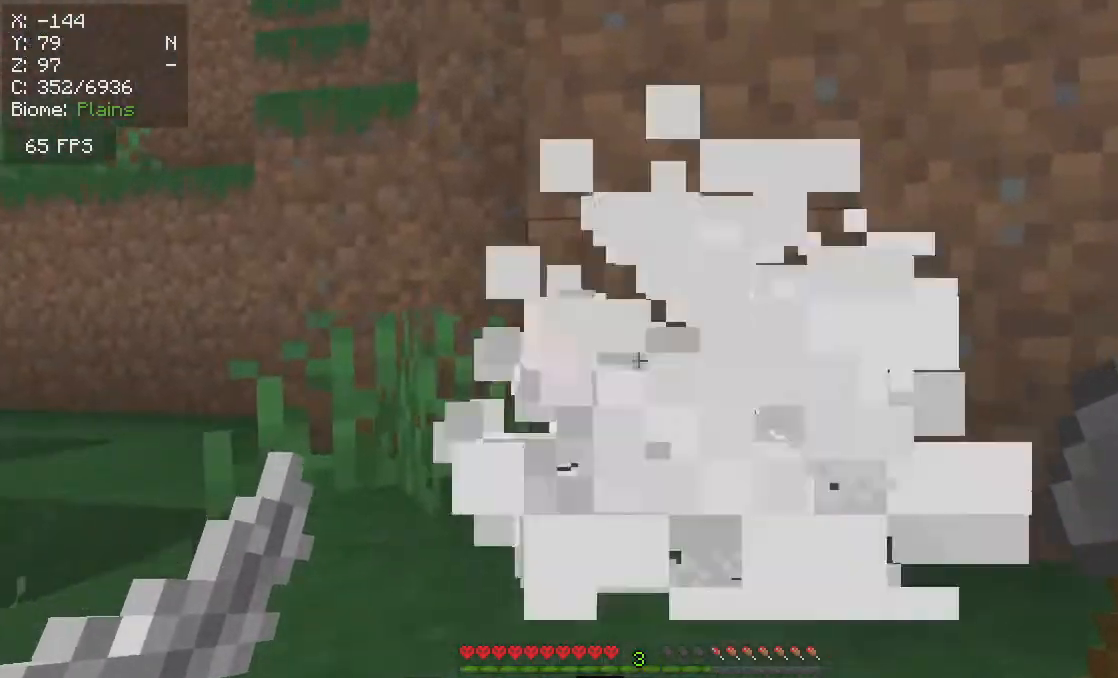
{"keys": [], "mouse": [], "events": [[67, "d", "up"]]}
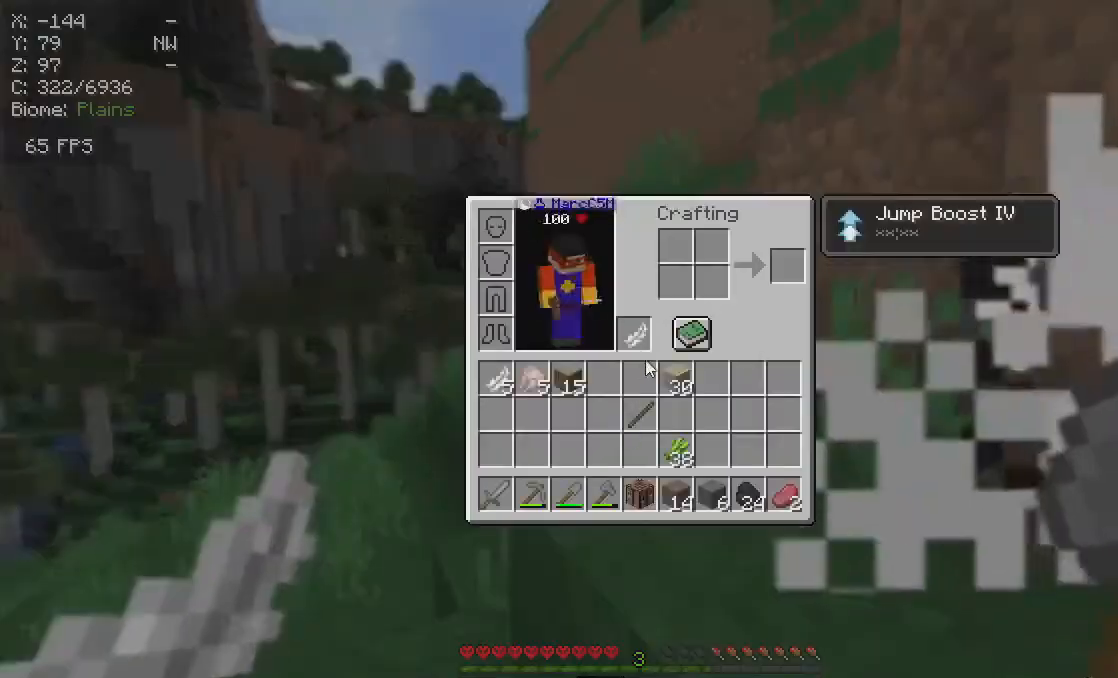
{"keys": [], "mouse": []}
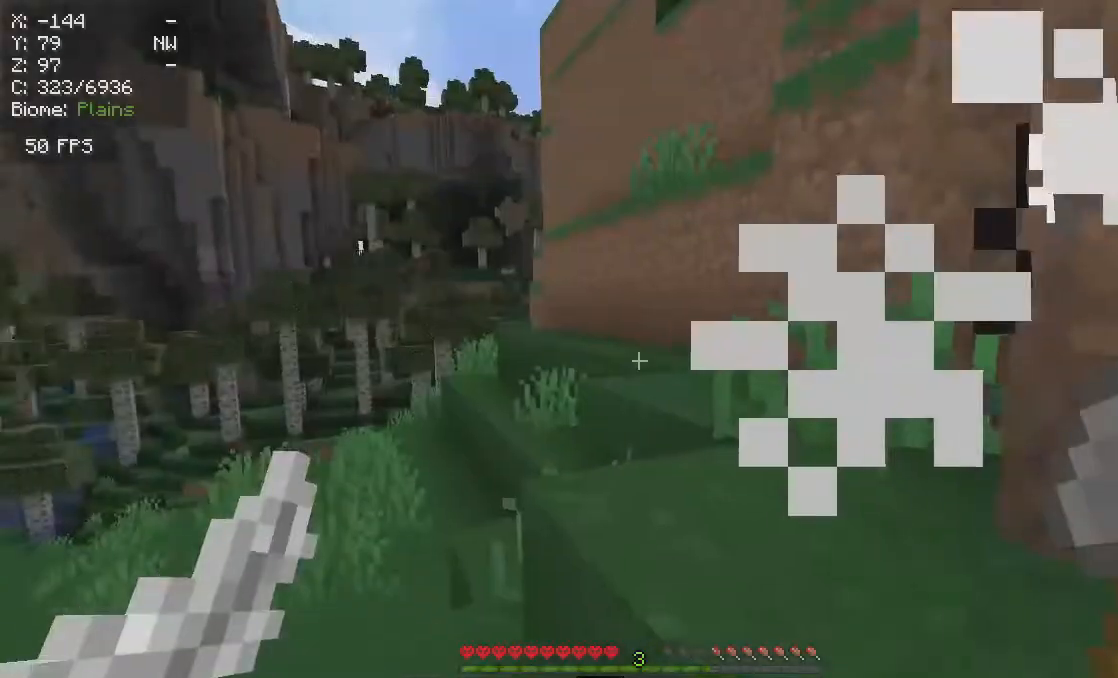
{"keys": ["w"], "mouse": [], "events": [[83, "w", "down"]]}
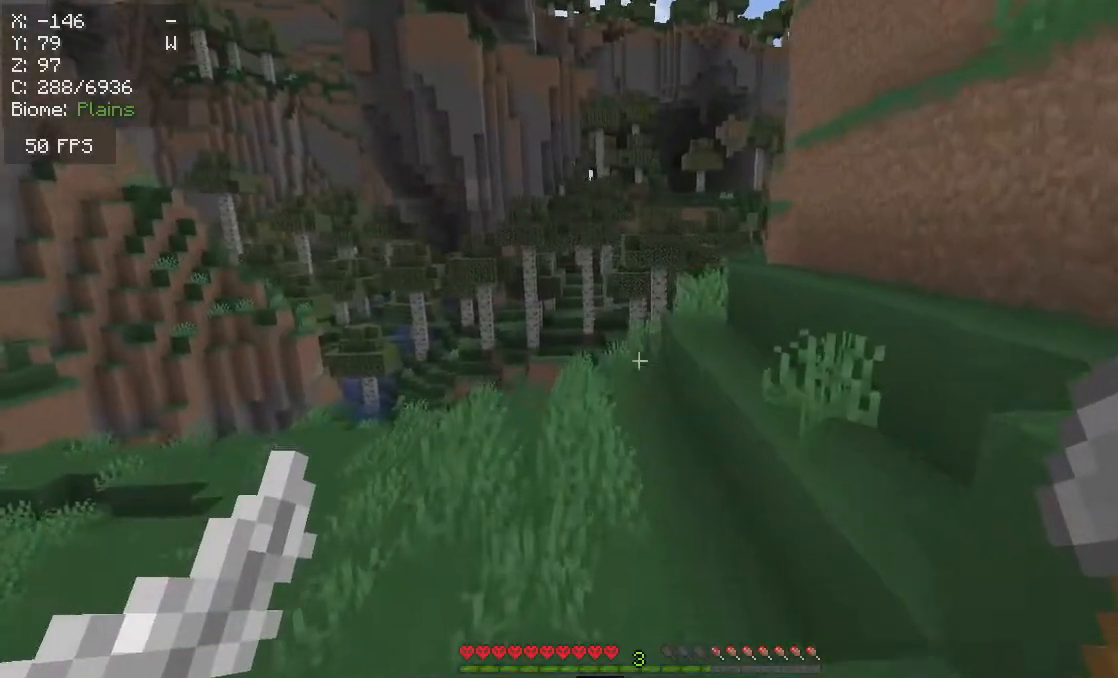
{"keys": ["w"], "mouse": [], "events": []}
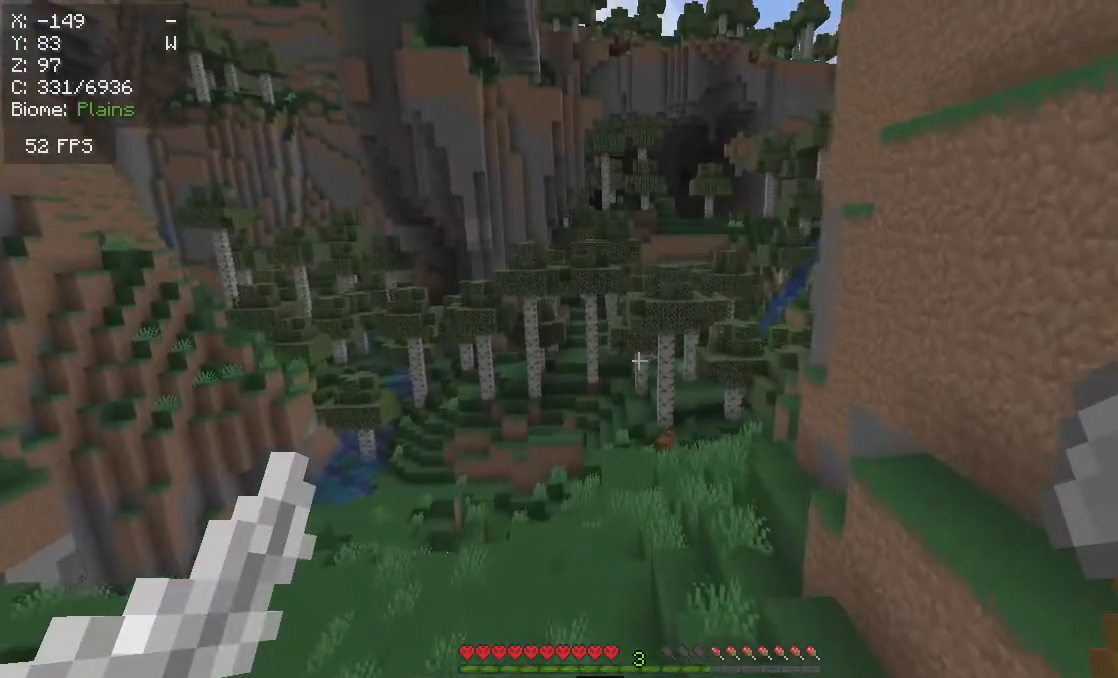
{"keys": ["w"], "mouse": [], "events": [[100, "a", "down"], [383, "a", "up"]]}
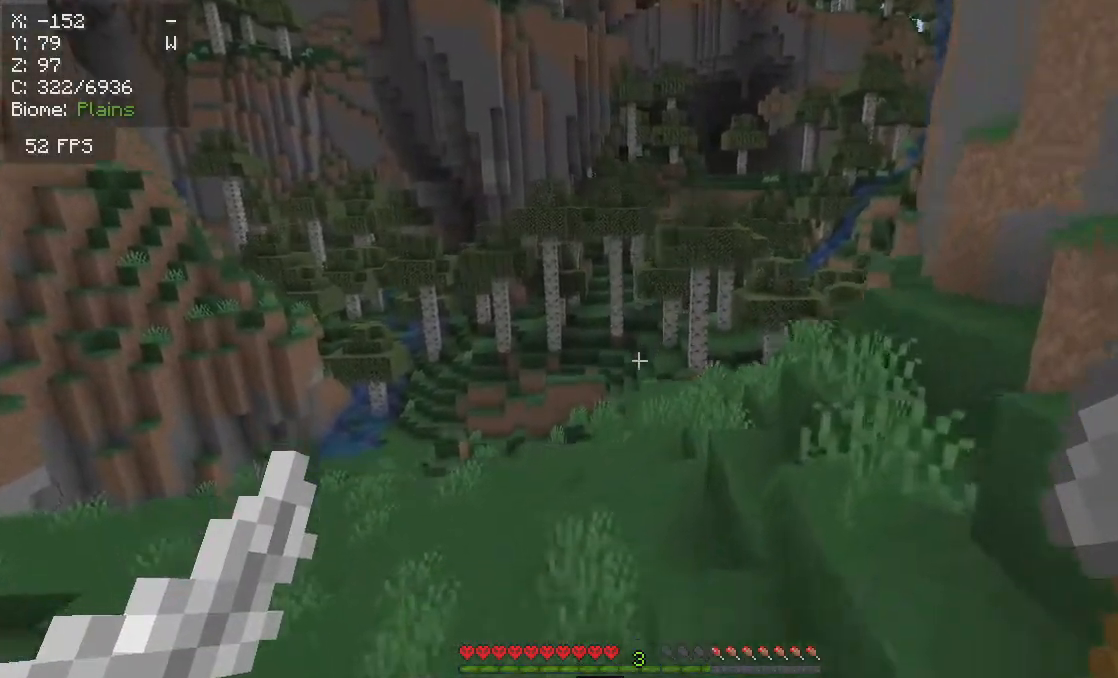
{"keys": ["w"], "mouse": [], "events": []}
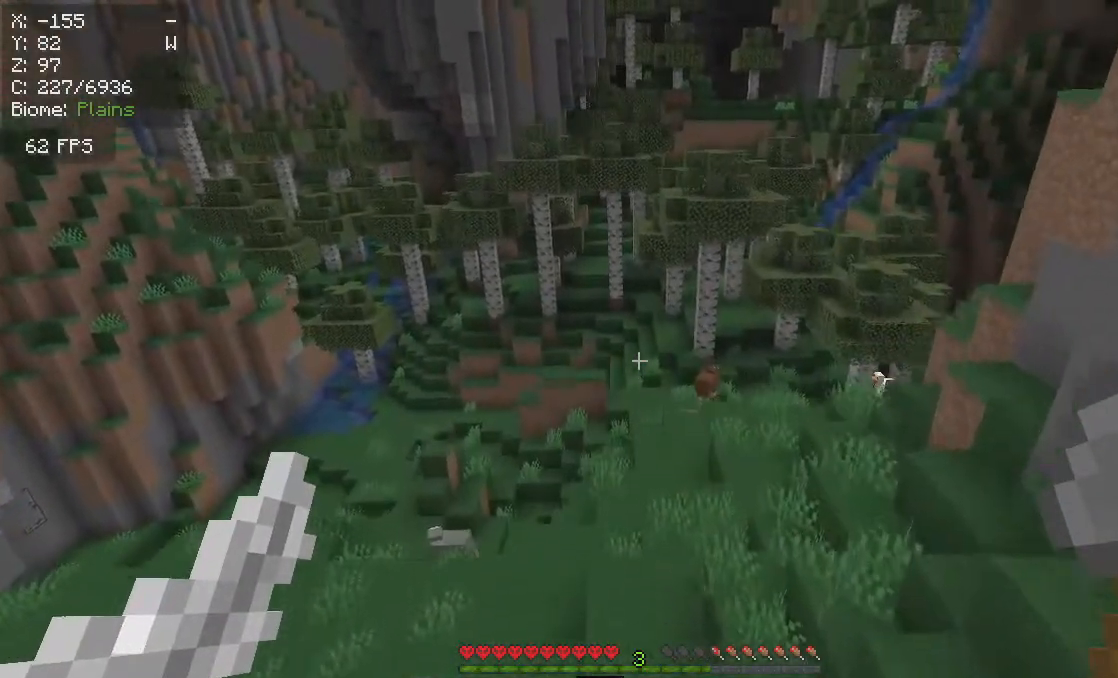
{"keys": ["w"], "mouse": [], "events": []}
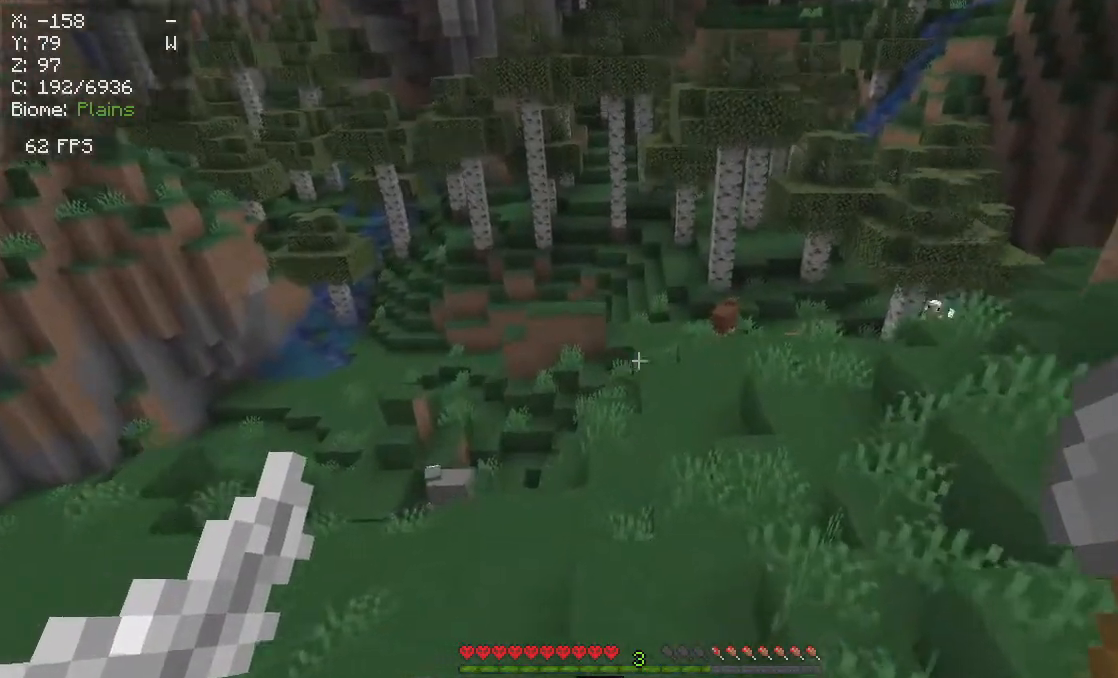
{"keys": ["w"], "mouse": [], "events": []}
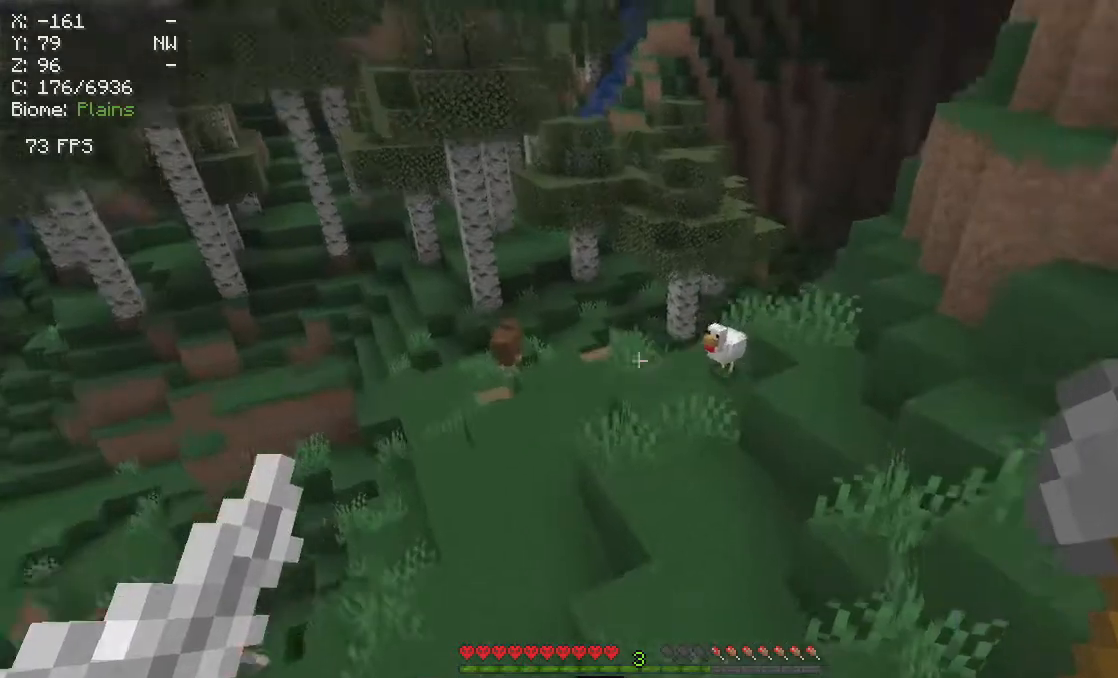
{"keys": ["w"], "mouse": [], "events": []}
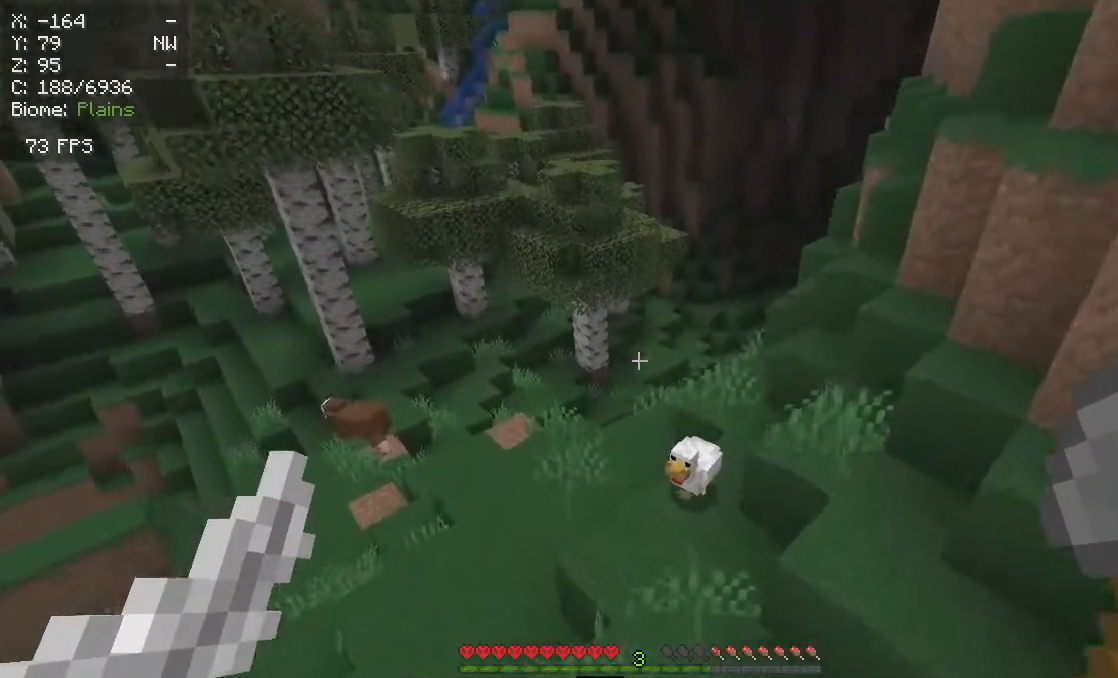
{"keys": [], "mouse": [], "events": [[150, "d", "down"], [317, "d", "up"], [367, "w", "up"]]}
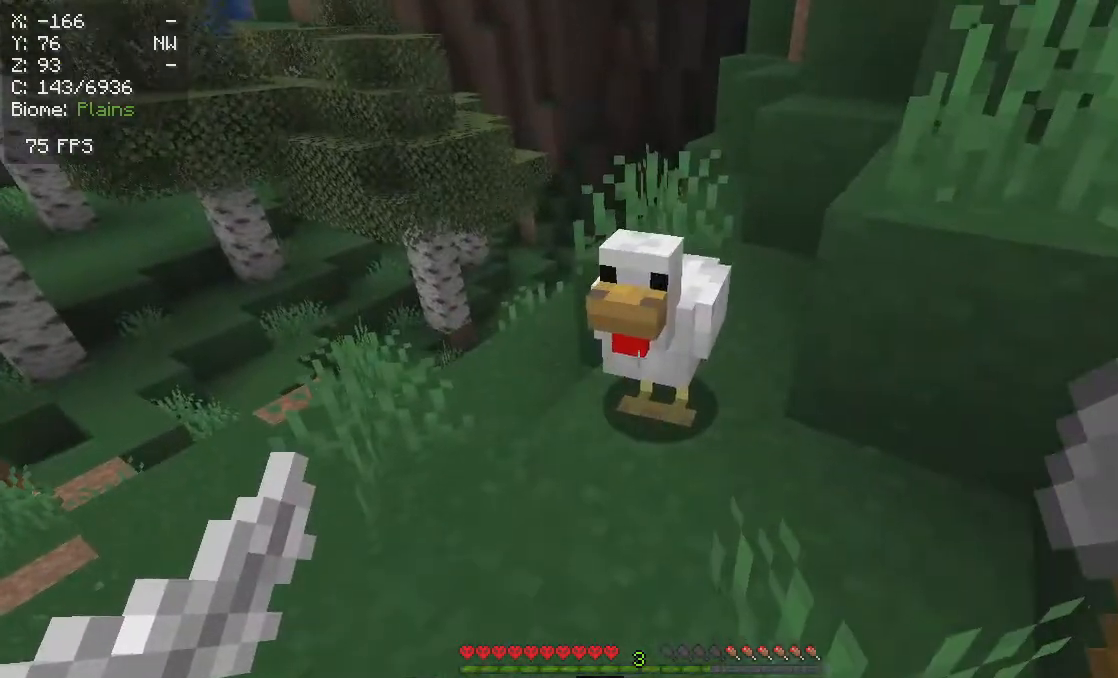
{"keys": [], "mouse": [], "events": [[67, "w", "down"], [183, "w", "up"], [217, "mouse_left", "down"], [400, "mouse_left", "up"]]}